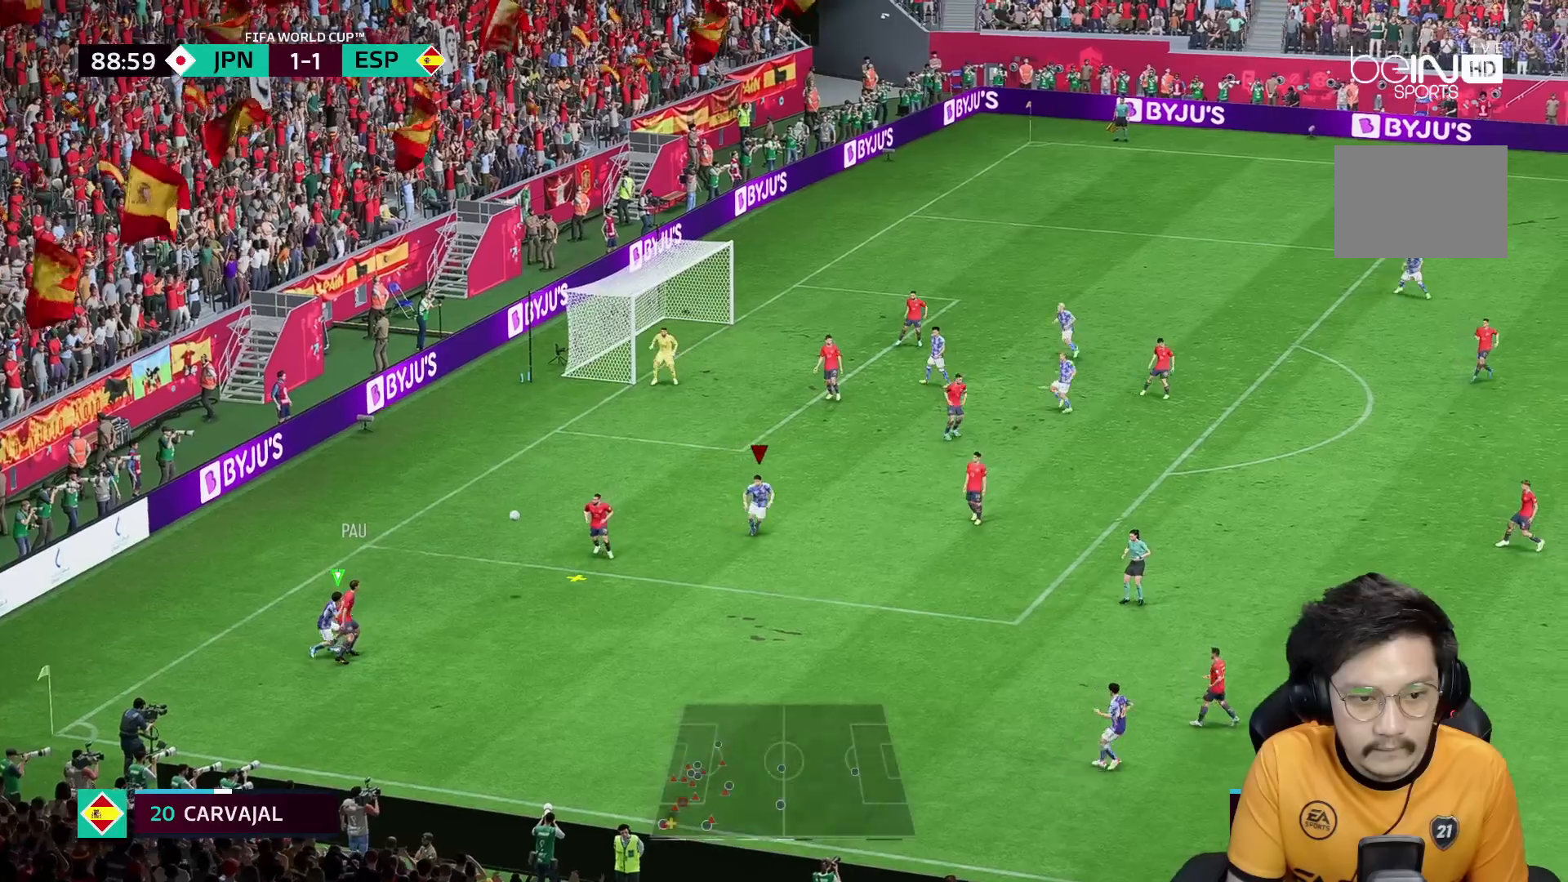
Gameplay with a controller (Xbox layout); each line is a JSON object with the inputs held at the frame after it (dt_ms = milliseconds from this image to that frame). "events" lists button and stick changes between this image and that frame as [ms after this image, input, new state], when the widget could be followed in between. Not read: L3 R3.
{"dt_ms": 500, "buttons": ["R1", "R2"], "left_stick": "down-left", "right_stick": "center"}
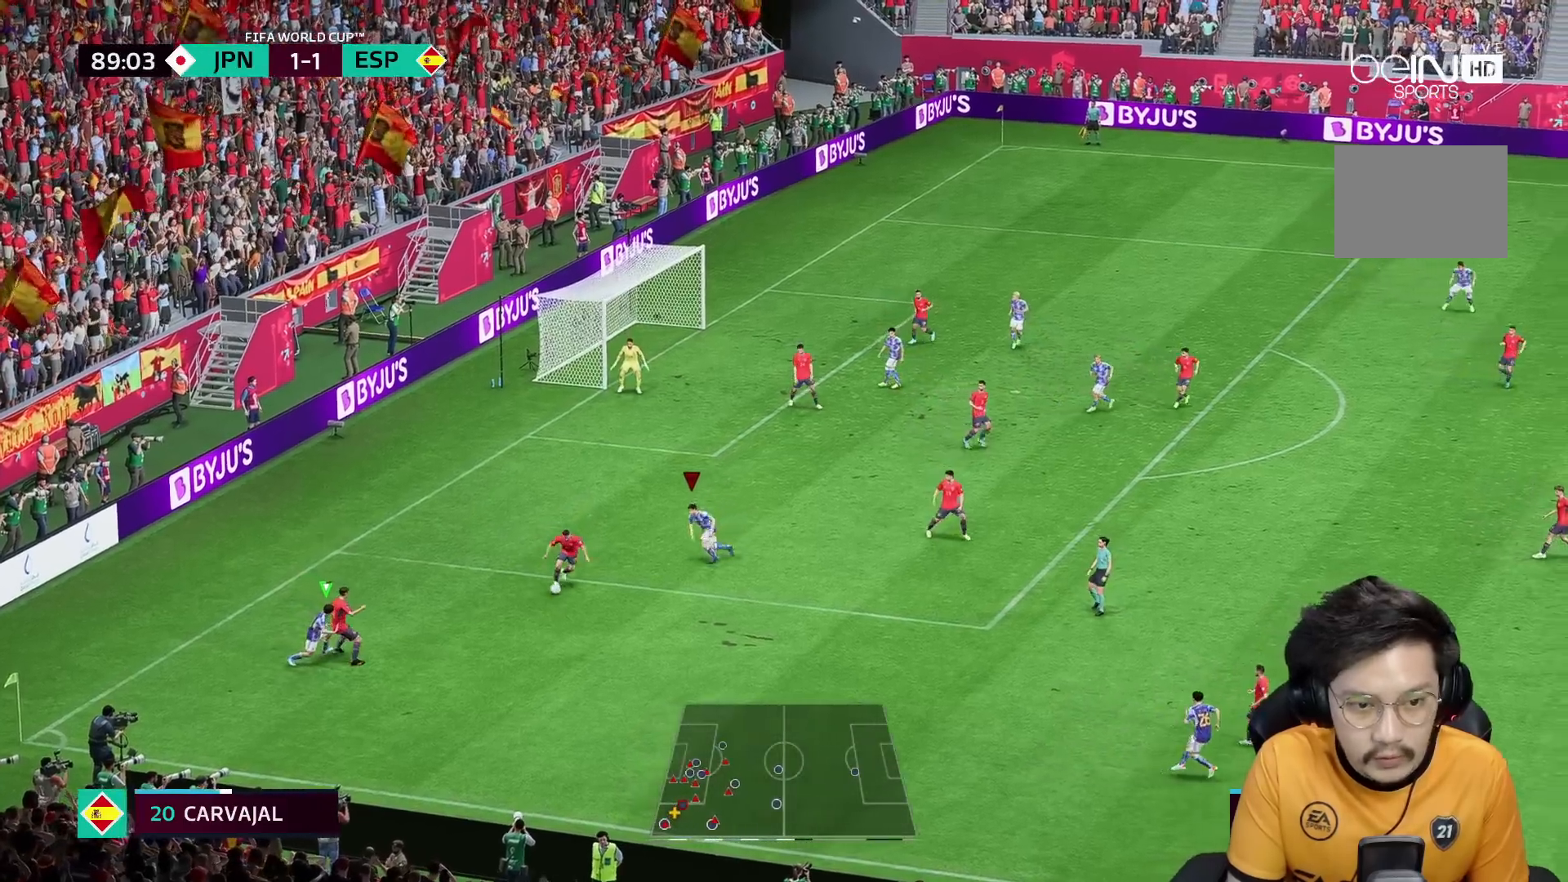
{"dt_ms": 500, "buttons": [], "left_stick": "down", "right_stick": "center", "events": [[217, "R1", "up"], [233, "R2", "up"], [250, "left_stick", "down"]]}
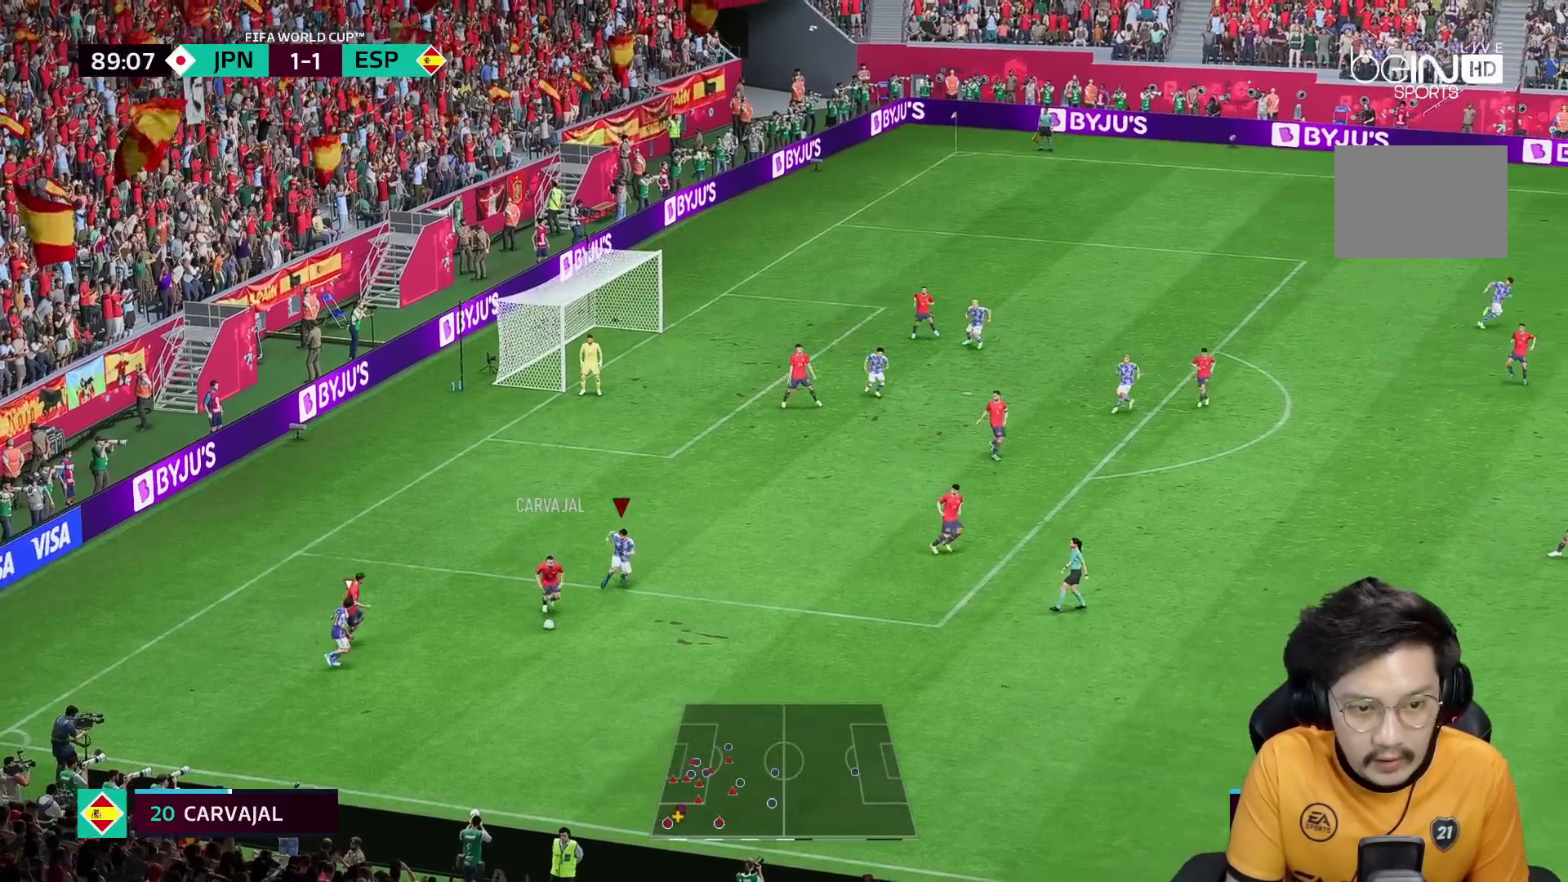
{"dt_ms": 500, "buttons": ["R2"], "left_stick": "down", "right_stick": "center", "events": [[17, "R2", "down"], [67, "R1", "down"], [467, "R1", "up"]]}
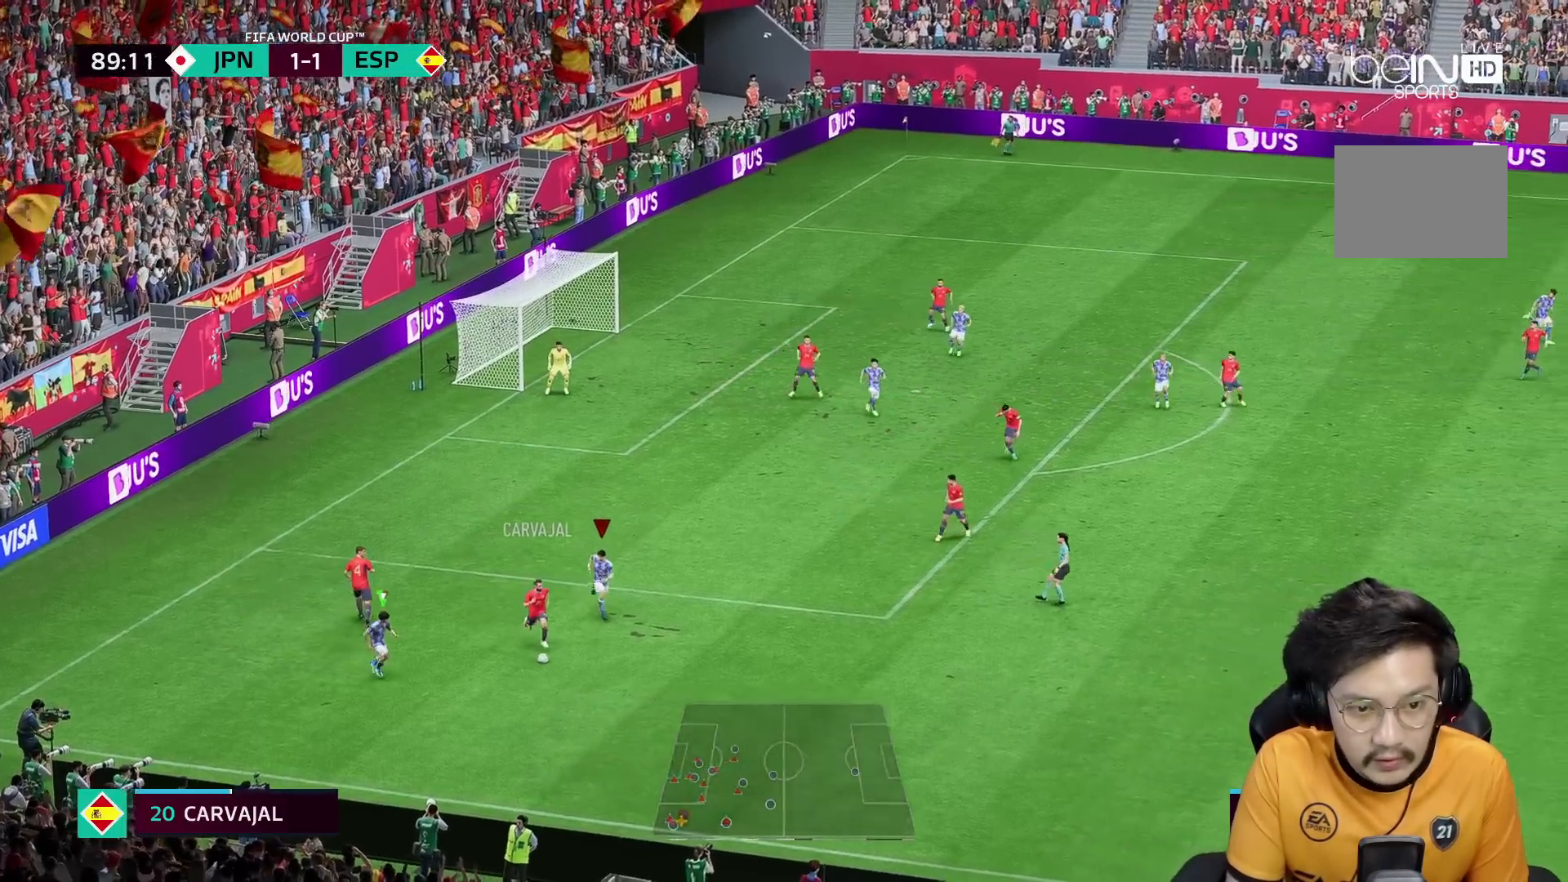
{"dt_ms": 500, "buttons": ["R1", "R2"], "left_stick": "down", "right_stick": "center", "events": [[250, "R2", "up"], [300, "R2", "down"], [483, "R1", "down"]]}
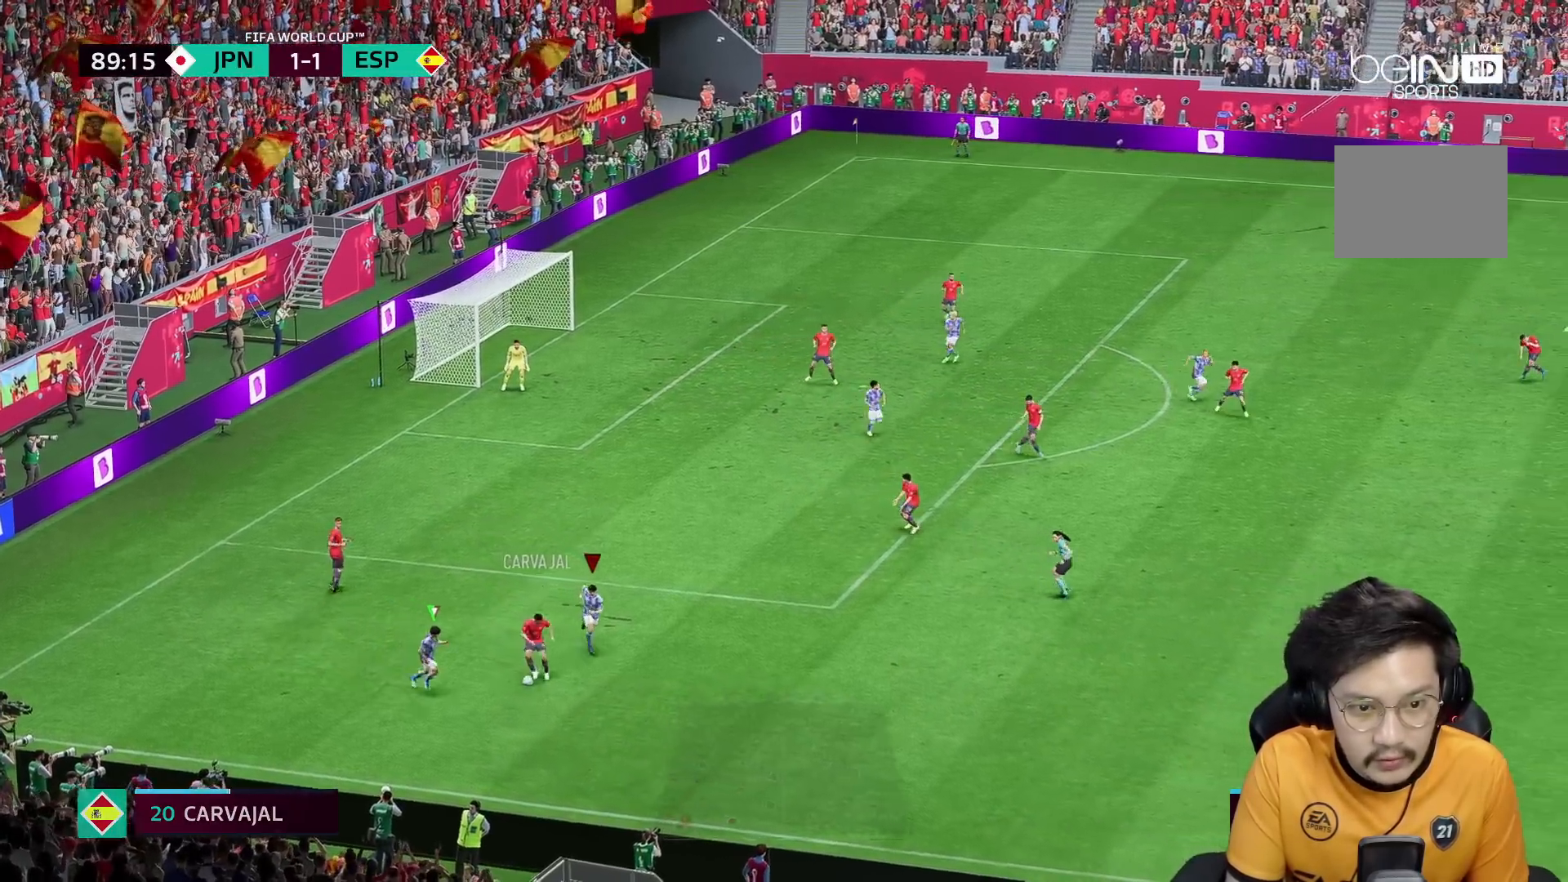
{"dt_ms": 500, "buttons": ["L2", "R2"], "left_stick": "up", "right_stick": "center", "events": [[50, "R1", "up"], [133, "R1", "down"], [400, "L2", "down"], [400, "R1", "up"], [417, "left_stick", "up"]]}
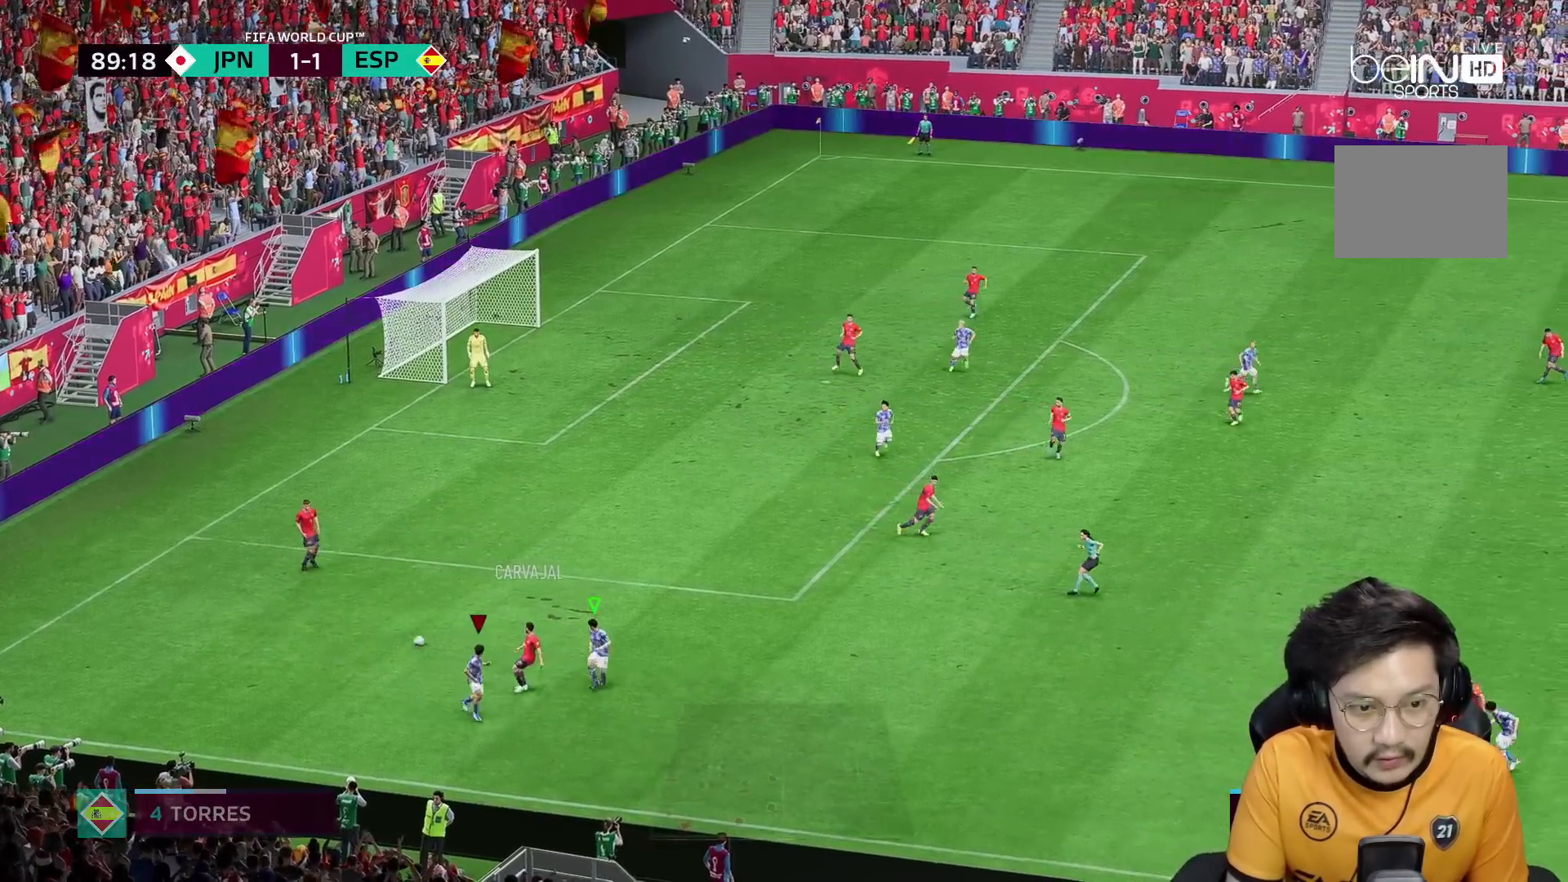
{"dt_ms": 500, "buttons": [], "left_stick": "up", "right_stick": "center", "events": [[400, "R2", "up"], [450, "L2", "up"]]}
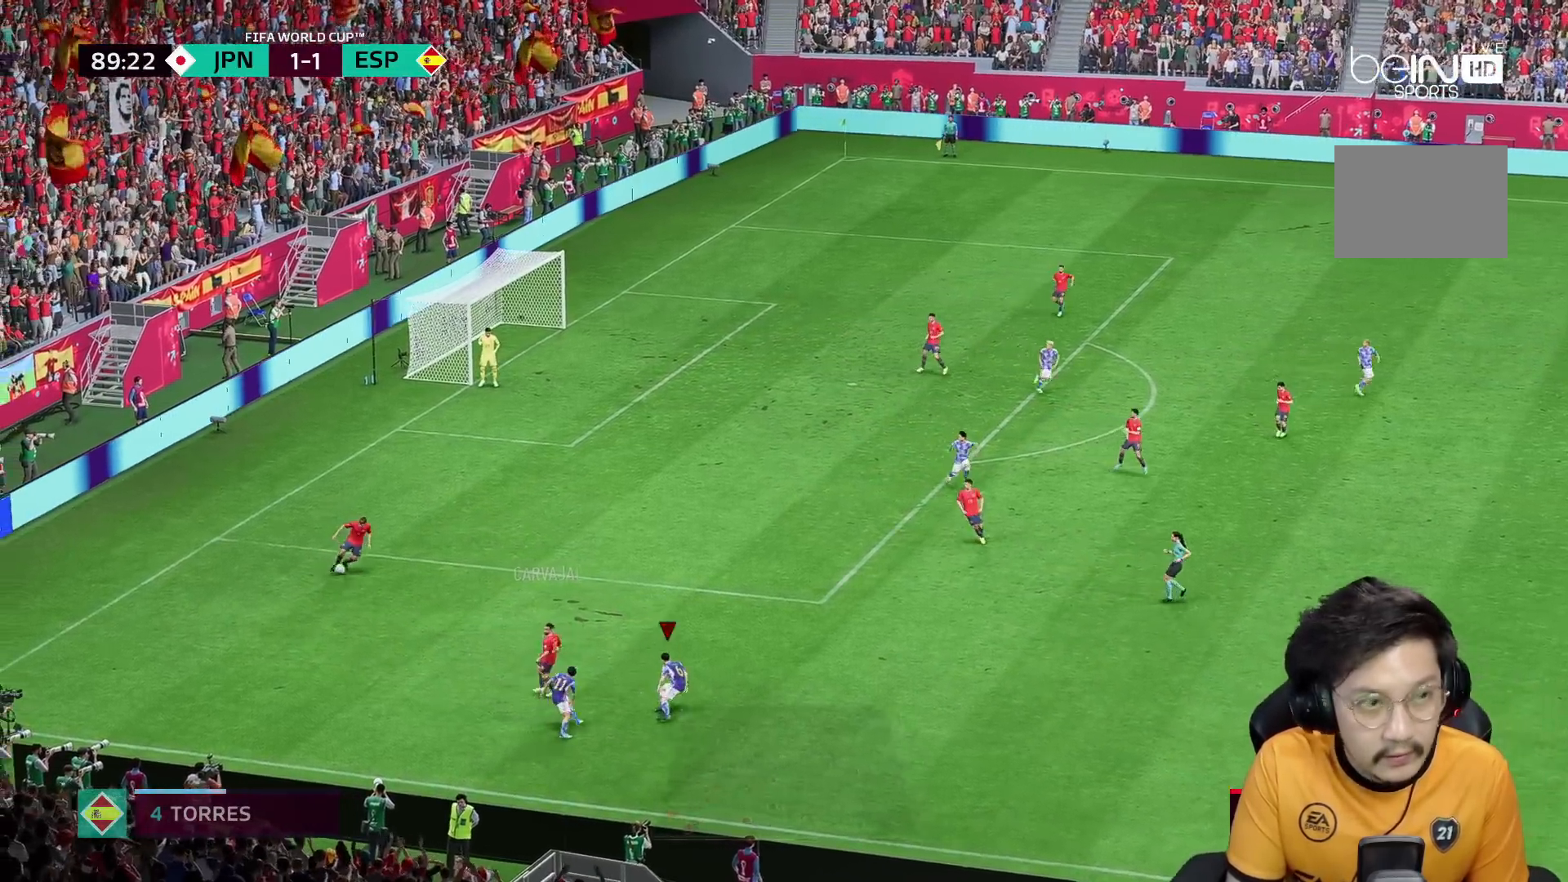
{"dt_ms": 500, "buttons": [], "left_stick": "up", "right_stick": "center", "events": []}
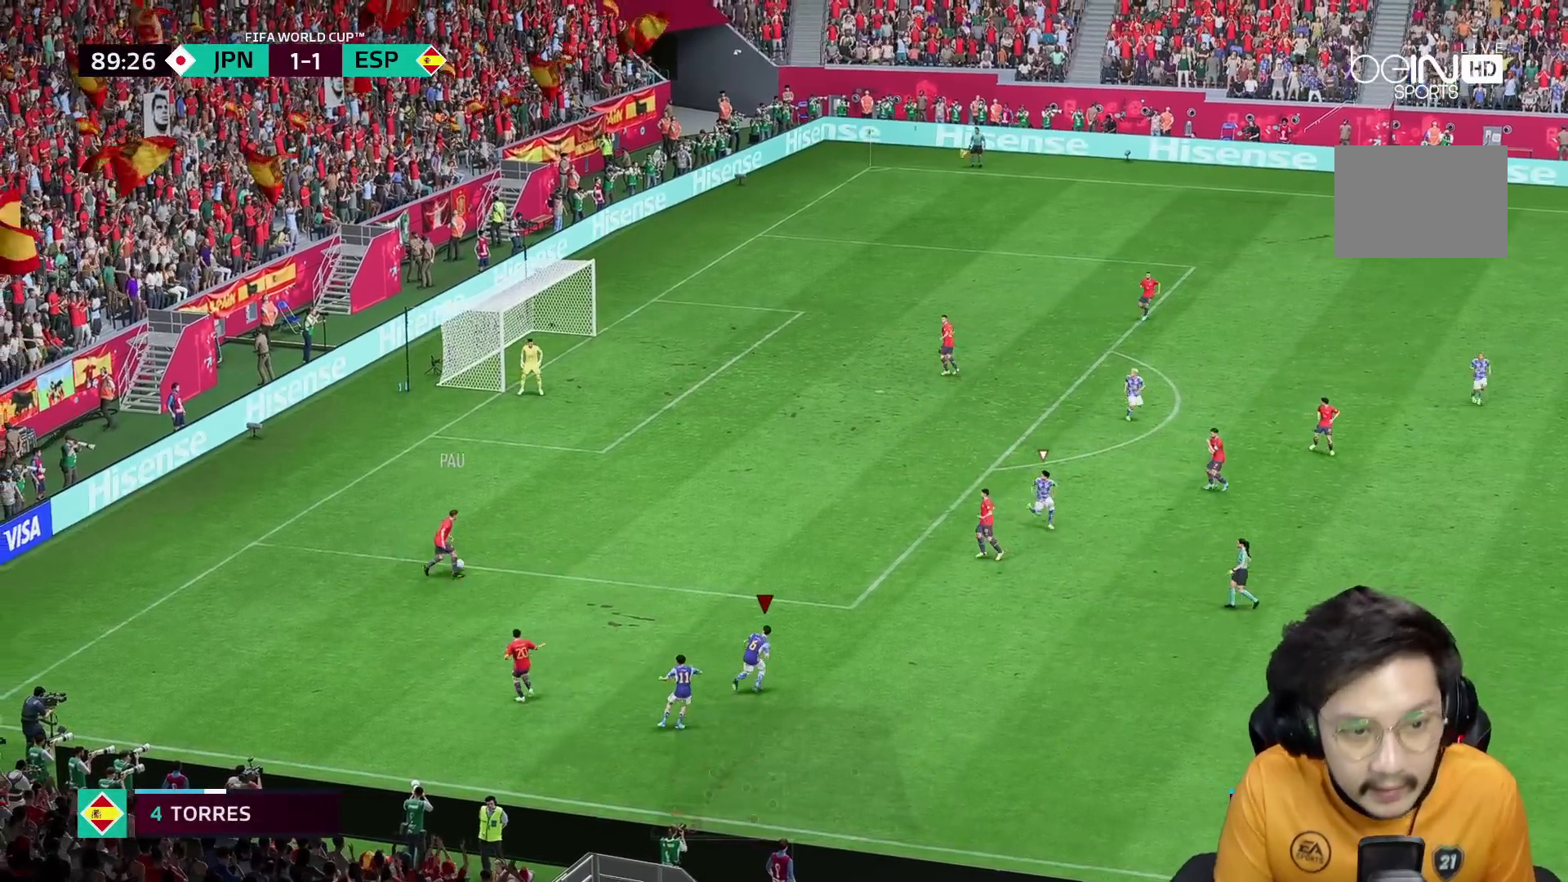
{"dt_ms": 500, "buttons": [], "left_stick": "up", "right_stick": "center", "events": []}
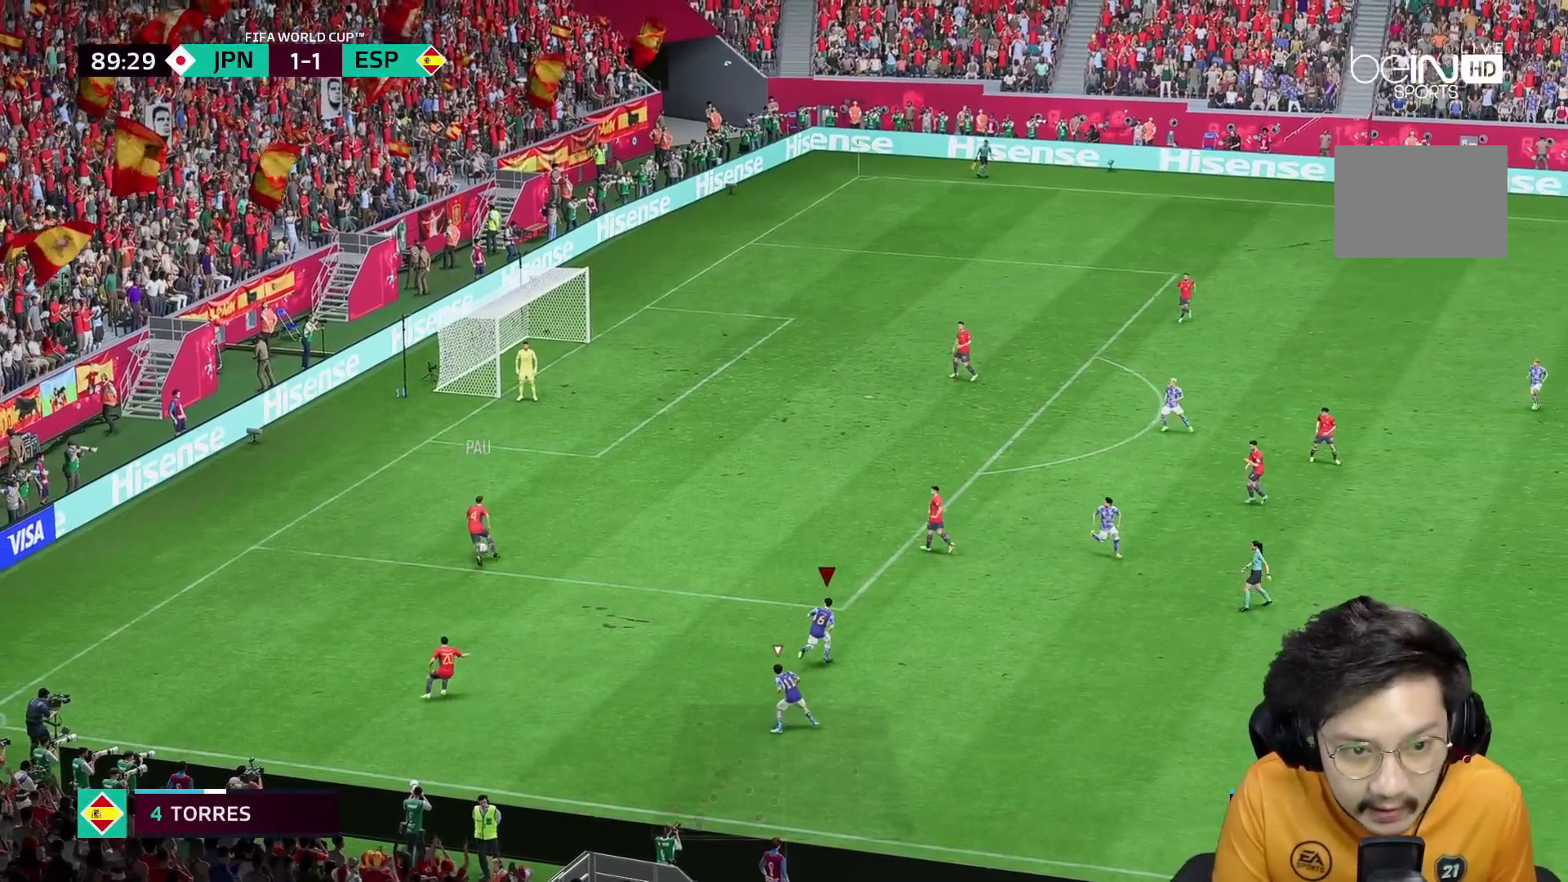
{"dt_ms": 500, "buttons": [], "left_stick": "up", "right_stick": "center", "events": []}
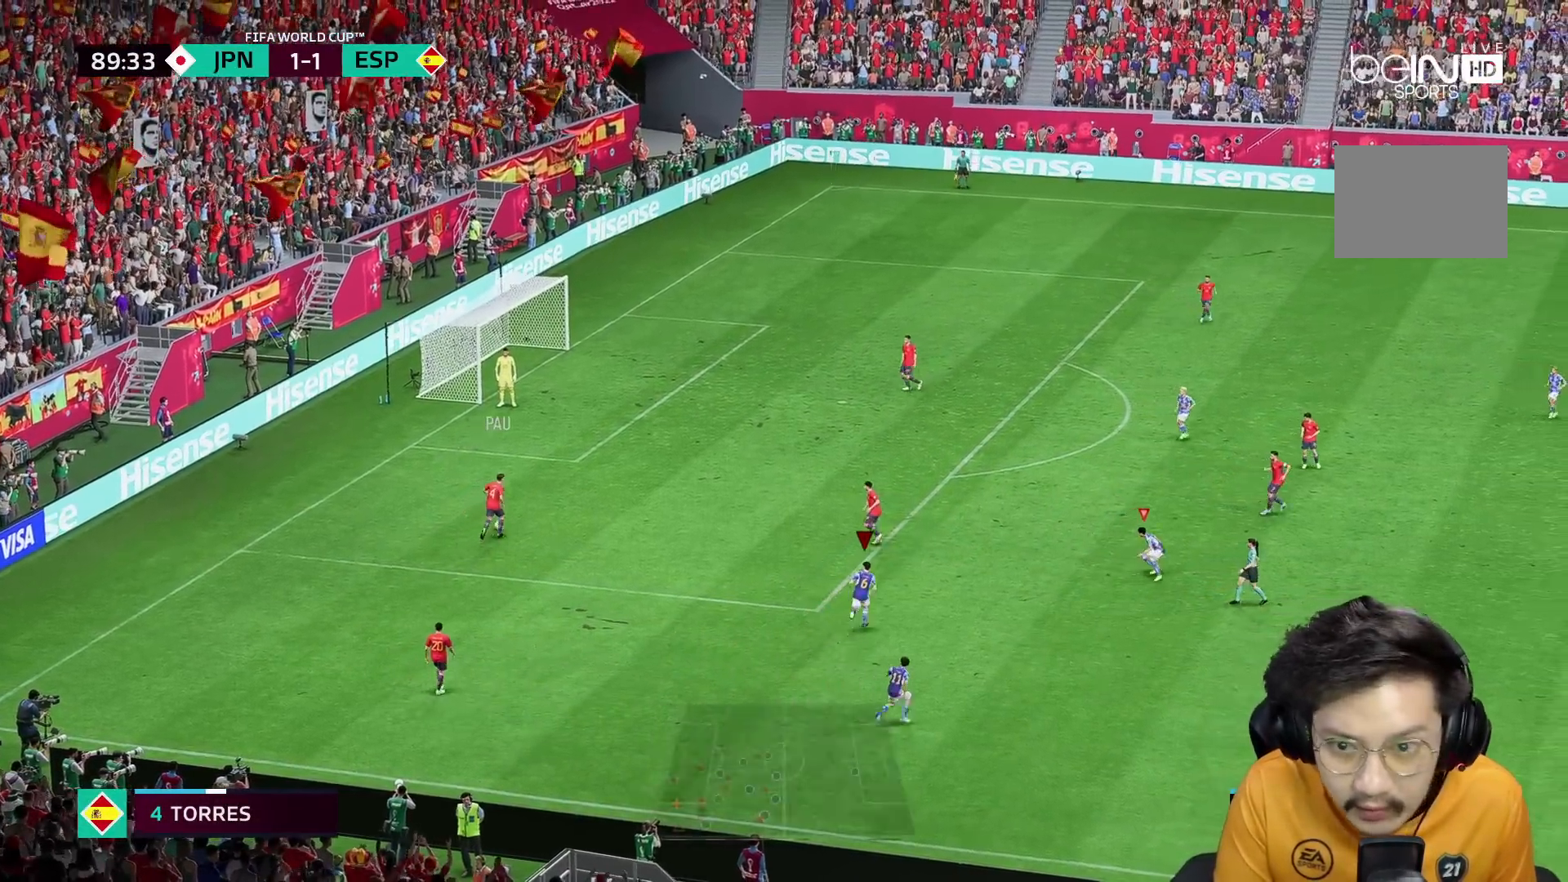
{"dt_ms": 500, "buttons": ["R2"], "left_stick": "up", "right_stick": "down"}
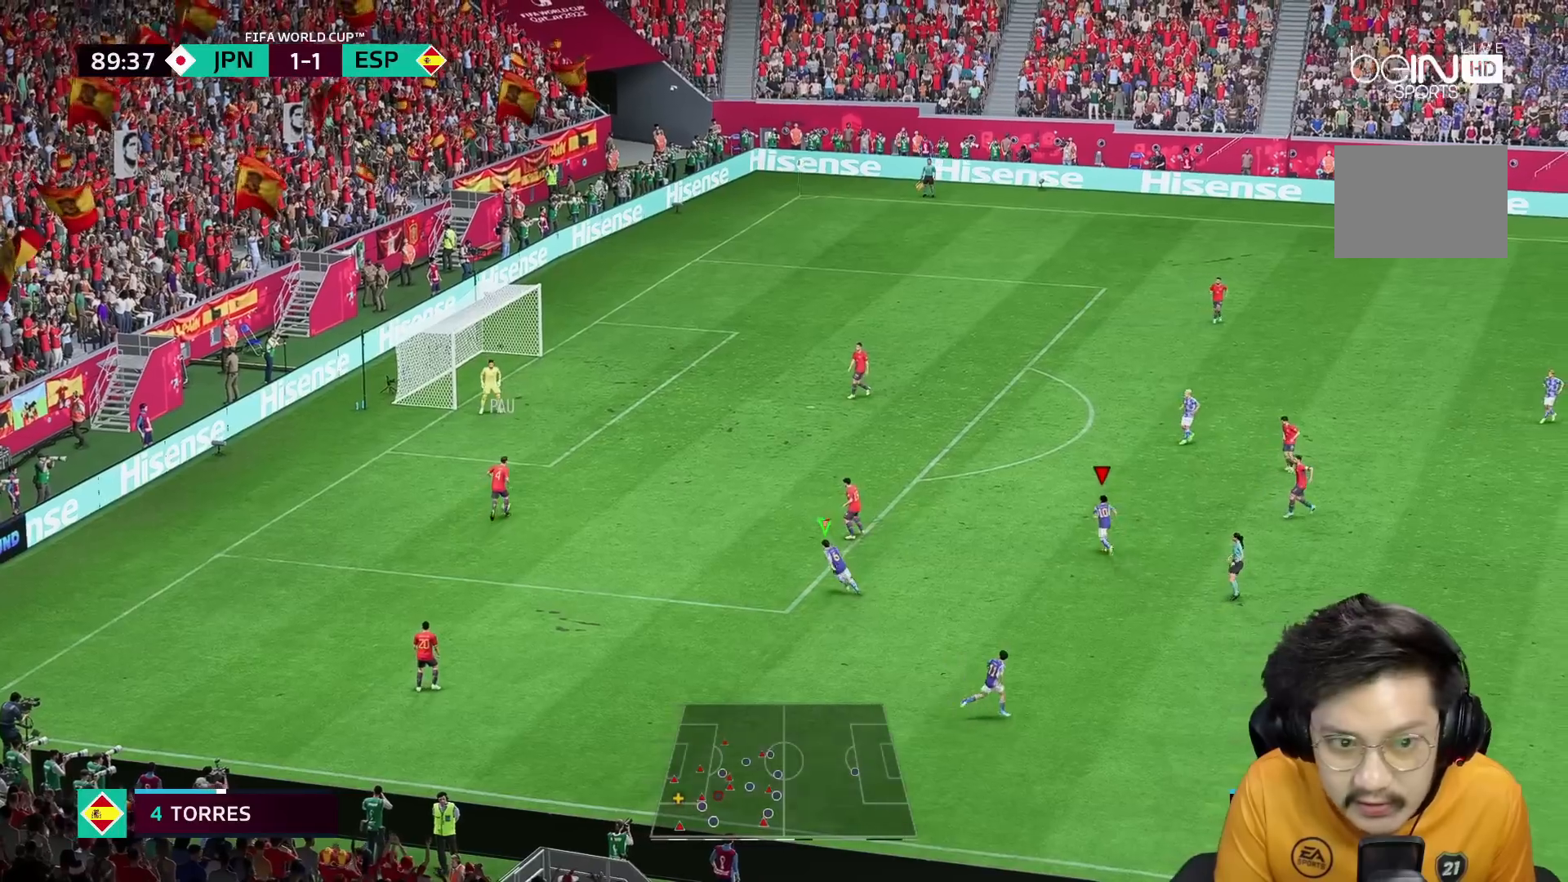
{"dt_ms": 500, "buttons": [], "left_stick": "up-left", "right_stick": "center", "events": [[50, "left_stick", "up-left"], [83, "right_stick", "center"], [367, "R2", "up"]]}
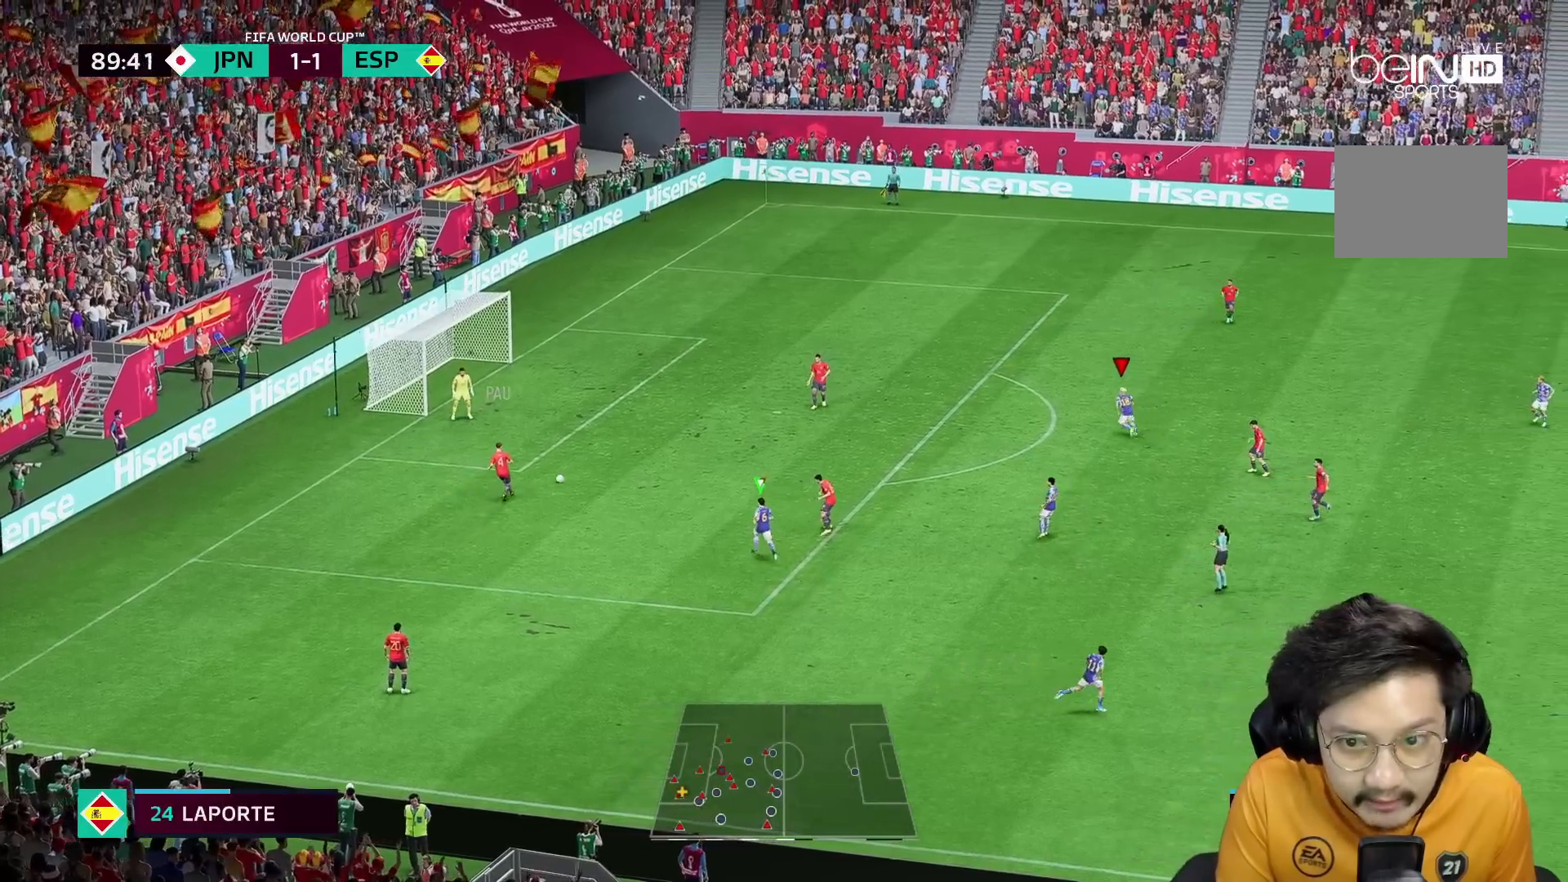
{"dt_ms": 500, "buttons": [], "left_stick": "up-left", "right_stick": "center", "events": [[267, "R2", "down"], [467, "R2", "up"]]}
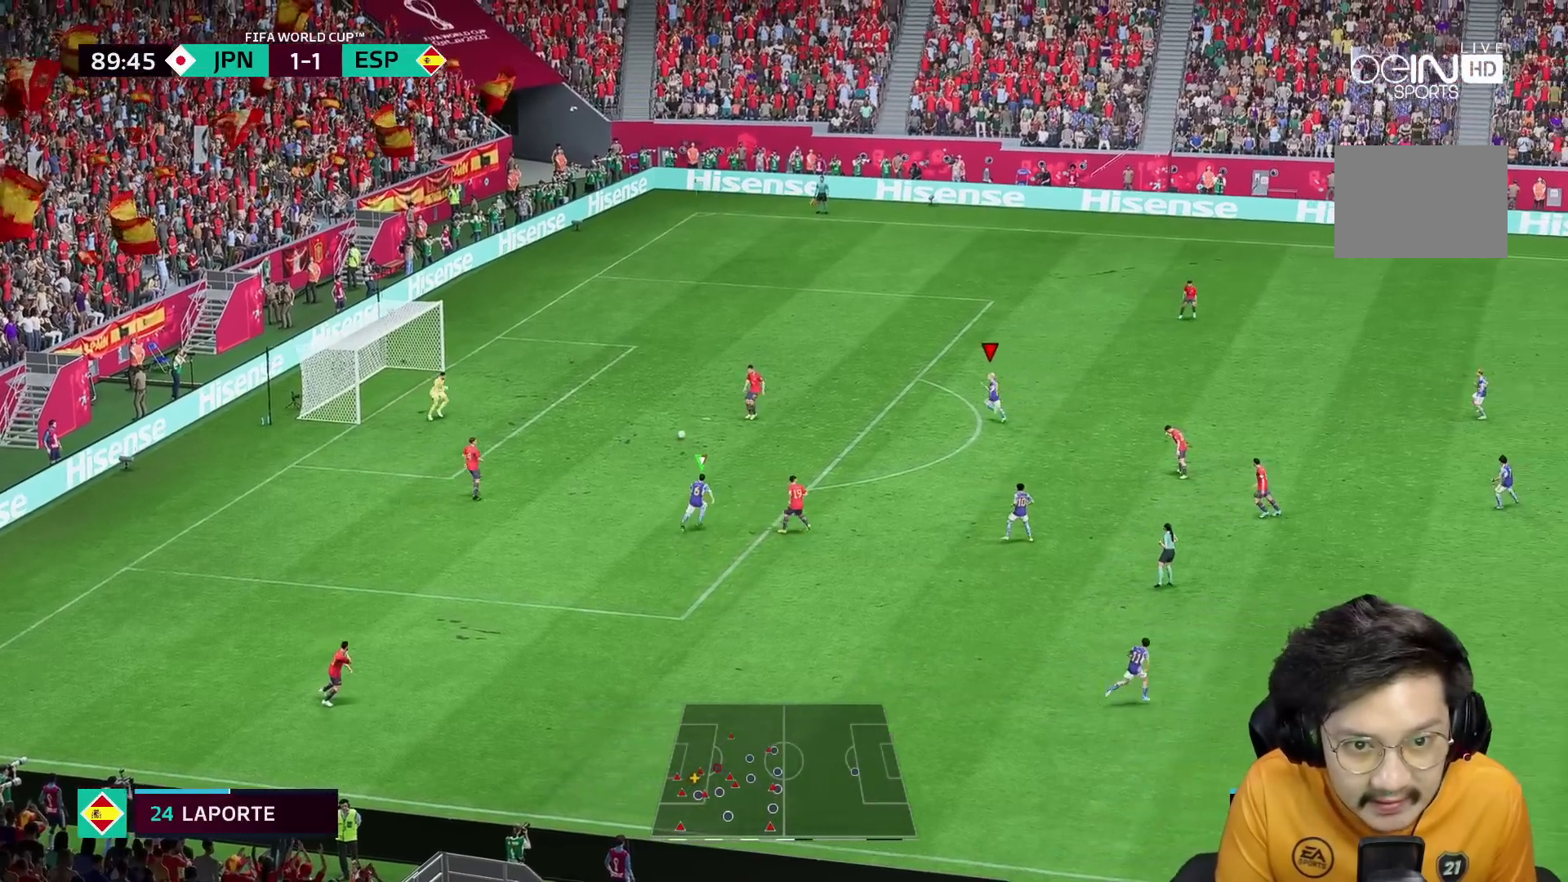
{"dt_ms": 500, "buttons": ["L2", "R2"], "left_stick": "up", "right_stick": "center", "events": [[17, "R2", "down"], [267, "R2", "up"], [400, "left_stick", "up"], [433, "L2", "down"], [483, "R2", "down"]]}
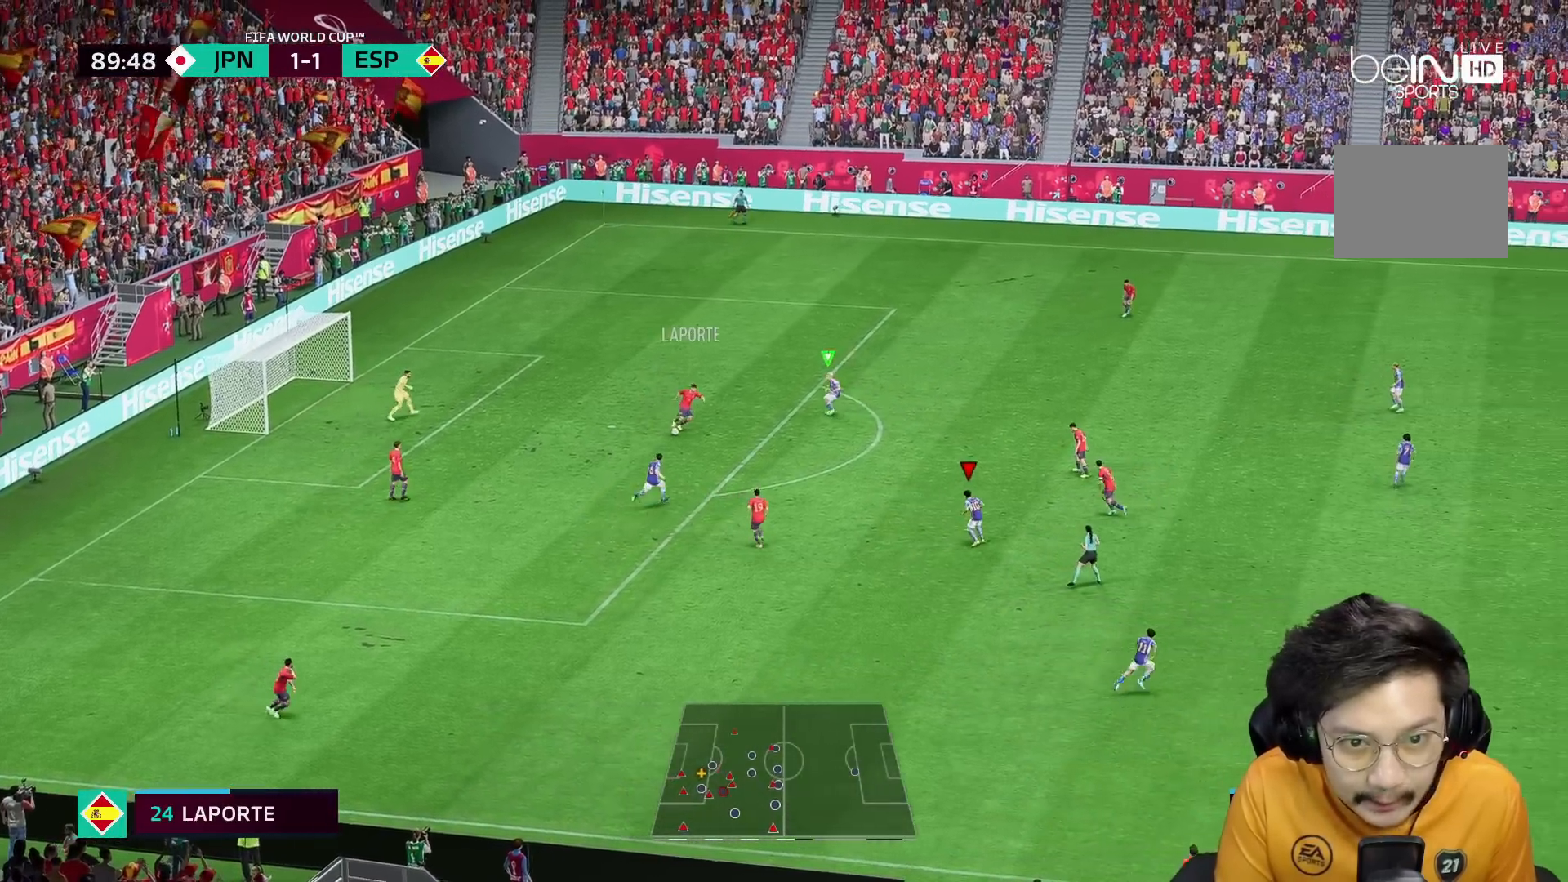
{"dt_ms": 1000, "buttons": ["R2"], "left_stick": "up", "right_stick": "center"}
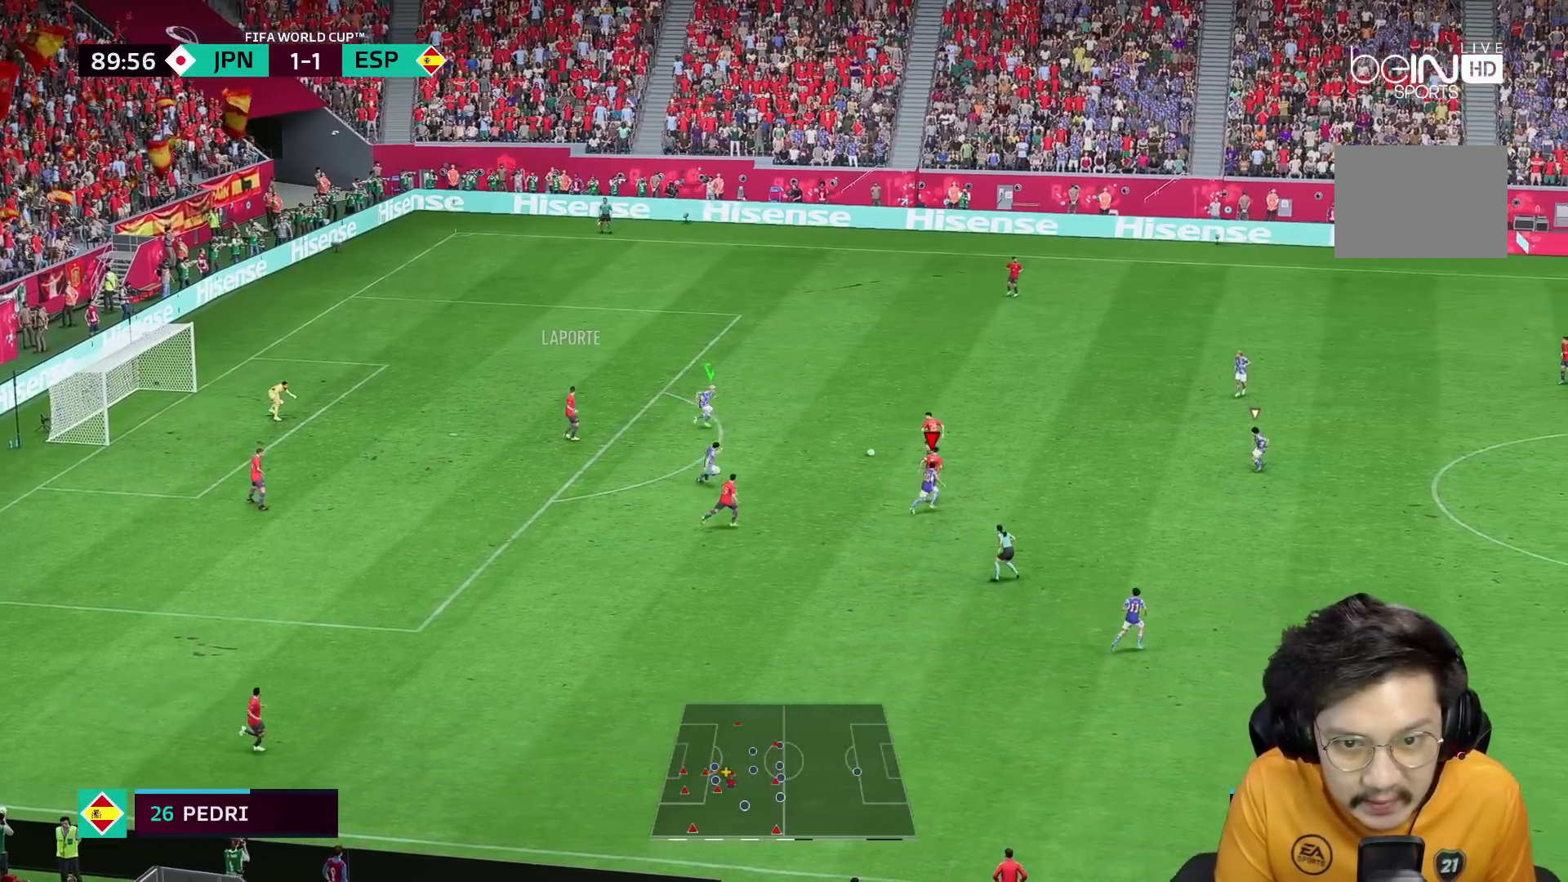
{"dt_ms": 500, "buttons": [], "left_stick": "up", "right_stick": "center", "events": [[233, "R2", "up"]]}
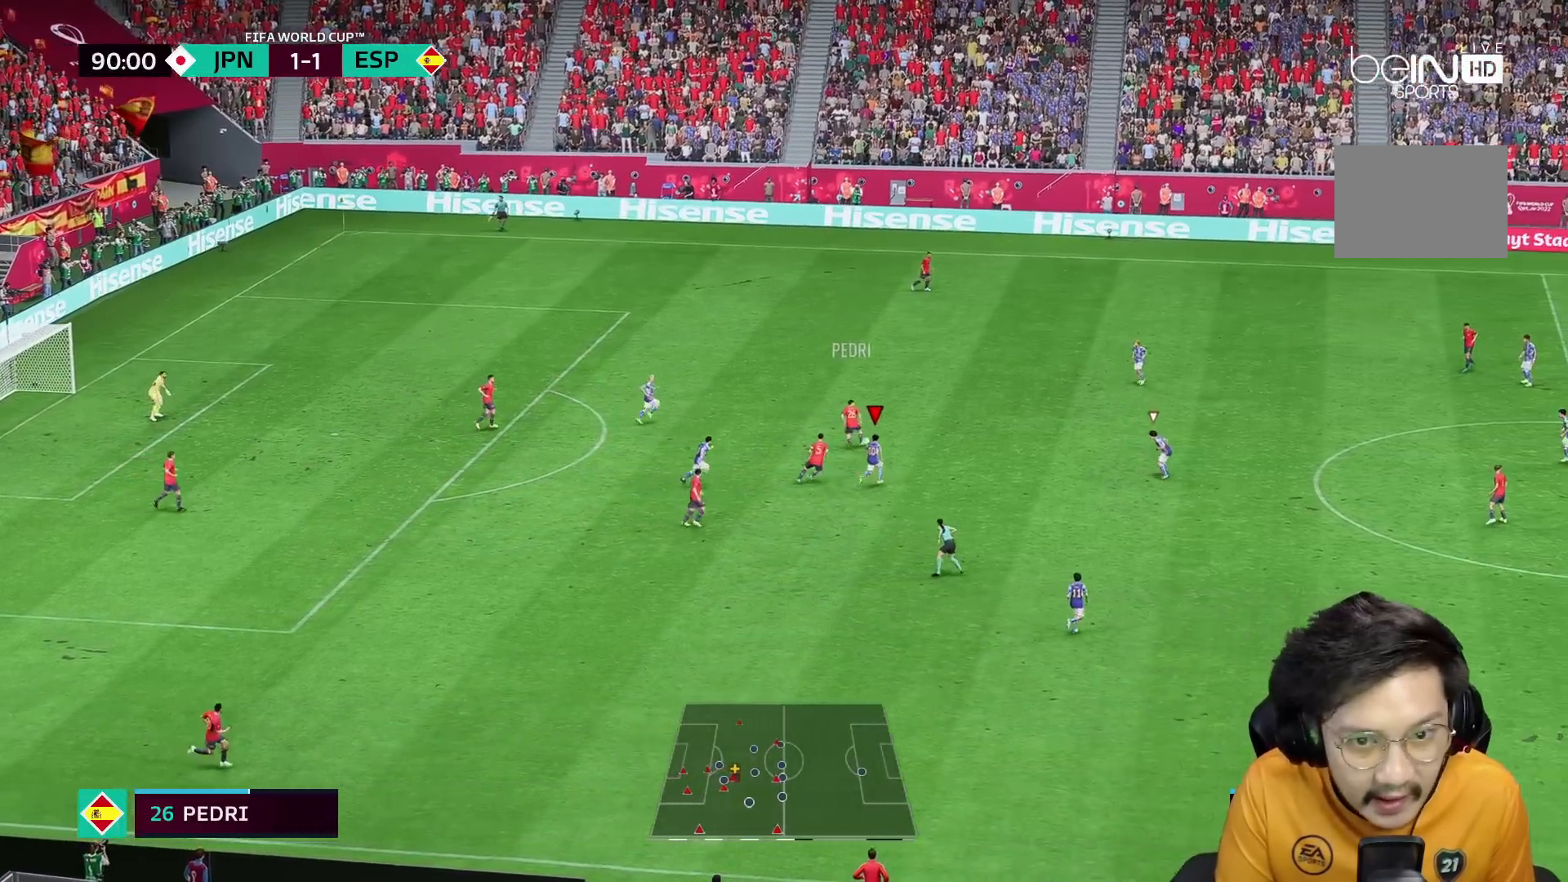
{"dt_ms": 500, "buttons": [], "left_stick": "up", "right_stick": "center", "events": [[183, "right_stick", "down"], [267, "right_stick", "center"]]}